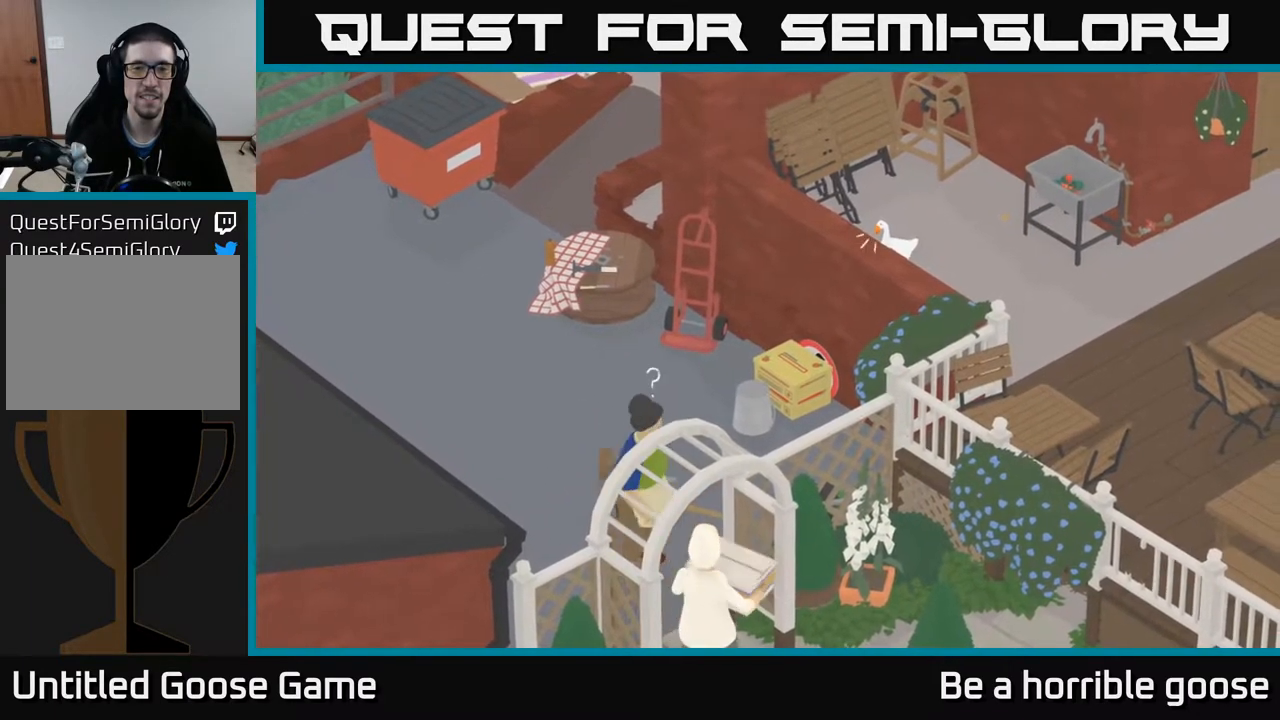
Gameplay with a controller (Xbox layout); each line is a JSON object with the inputs held at the frame after it. "events" lists button and stick changes between this image and that frame as [ms after this image, input, new state], when the widget could be followed in between.
{"buttons": [], "left_stick": "center", "right_stick": "center", "events": [[50, "X", "up"]]}
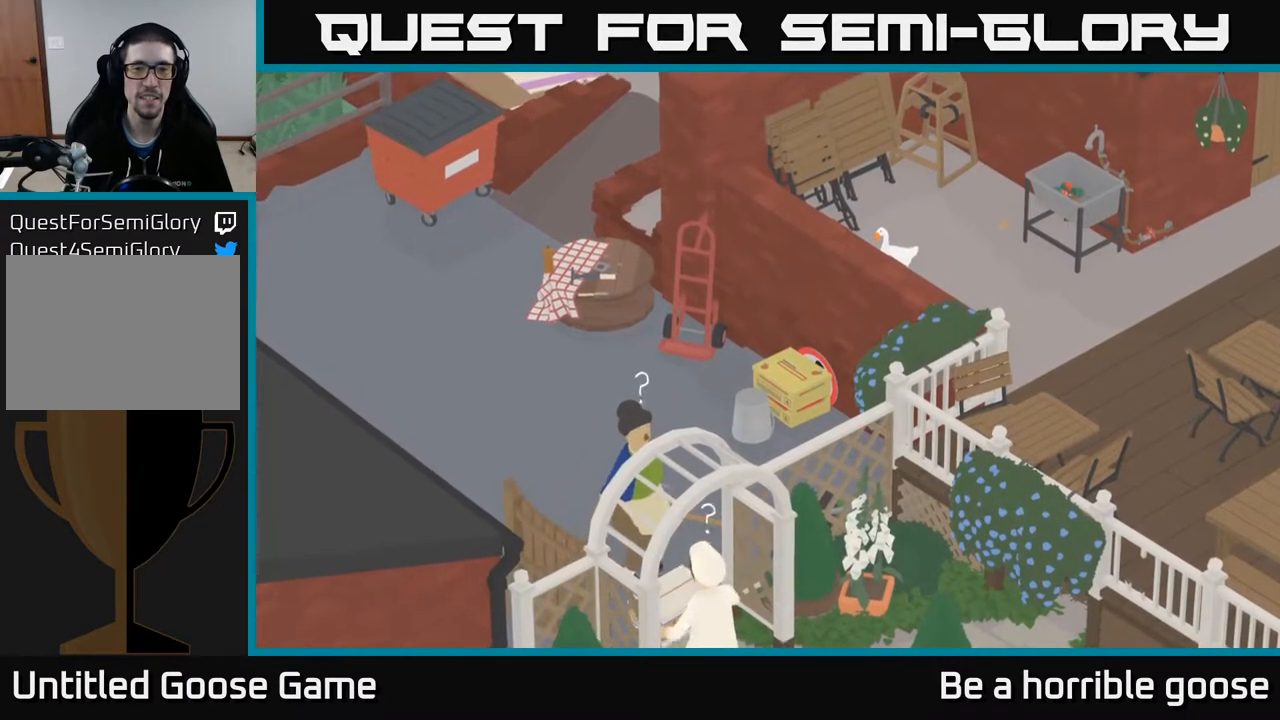
{"buttons": [], "left_stick": "center", "right_stick": "center", "events": []}
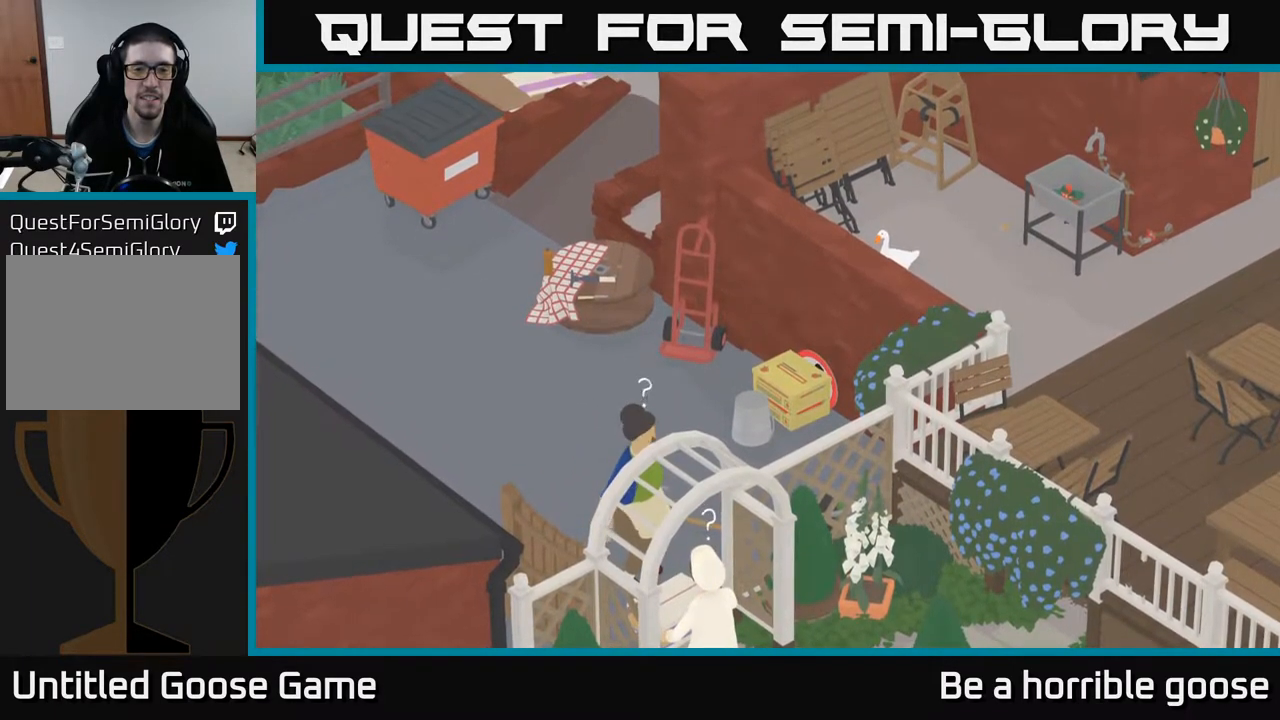
{"buttons": [], "left_stick": "center", "right_stick": "center", "events": []}
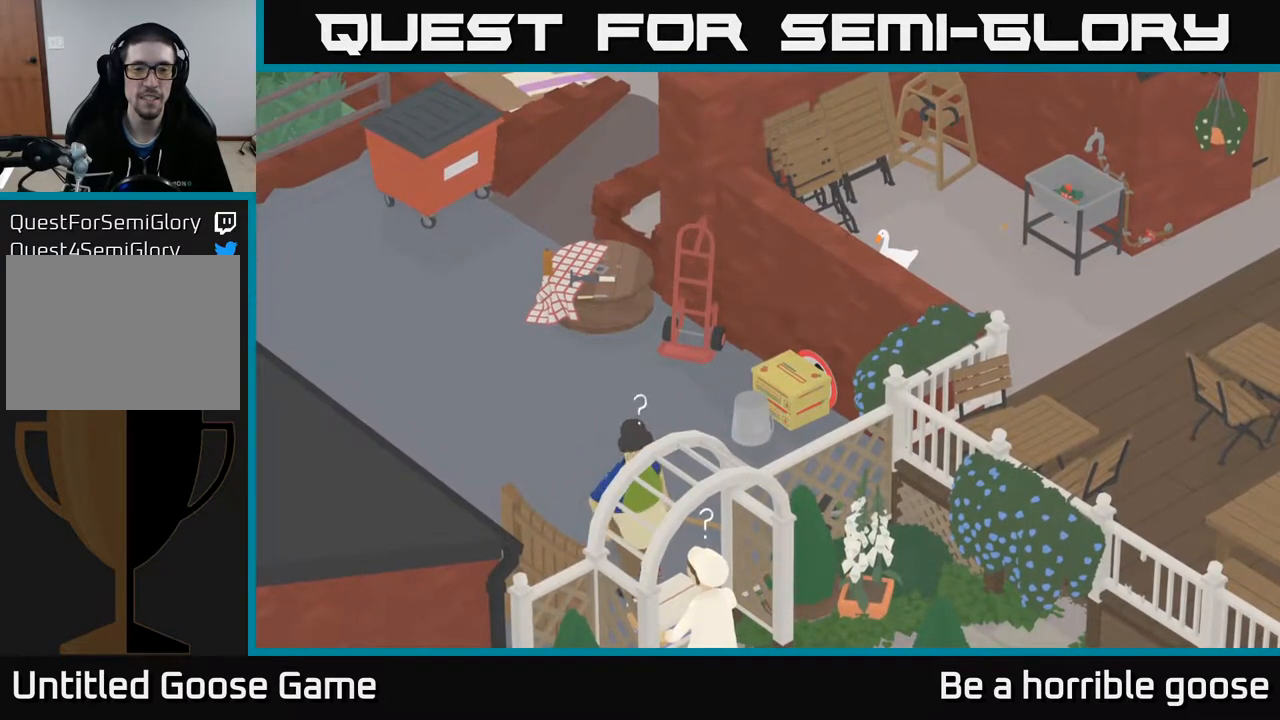
{"buttons": [], "left_stick": "center", "right_stick": "center", "events": []}
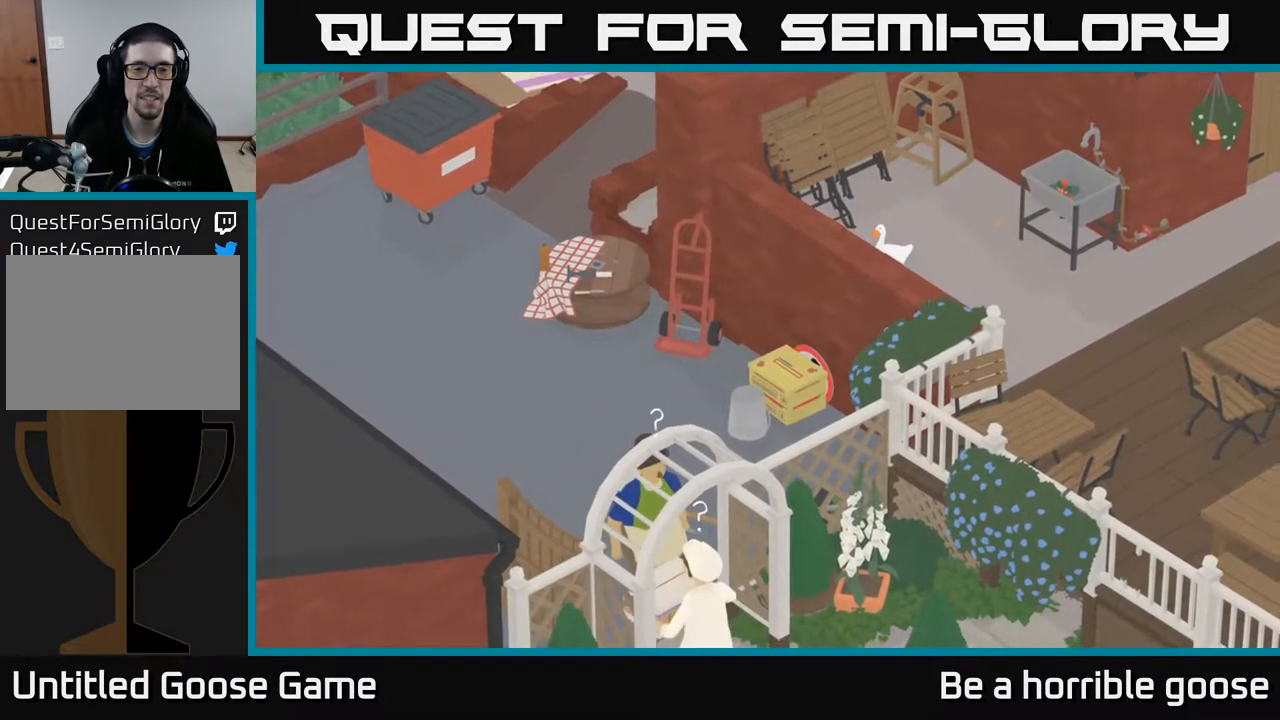
{"buttons": [], "left_stick": "center", "right_stick": "center", "events": []}
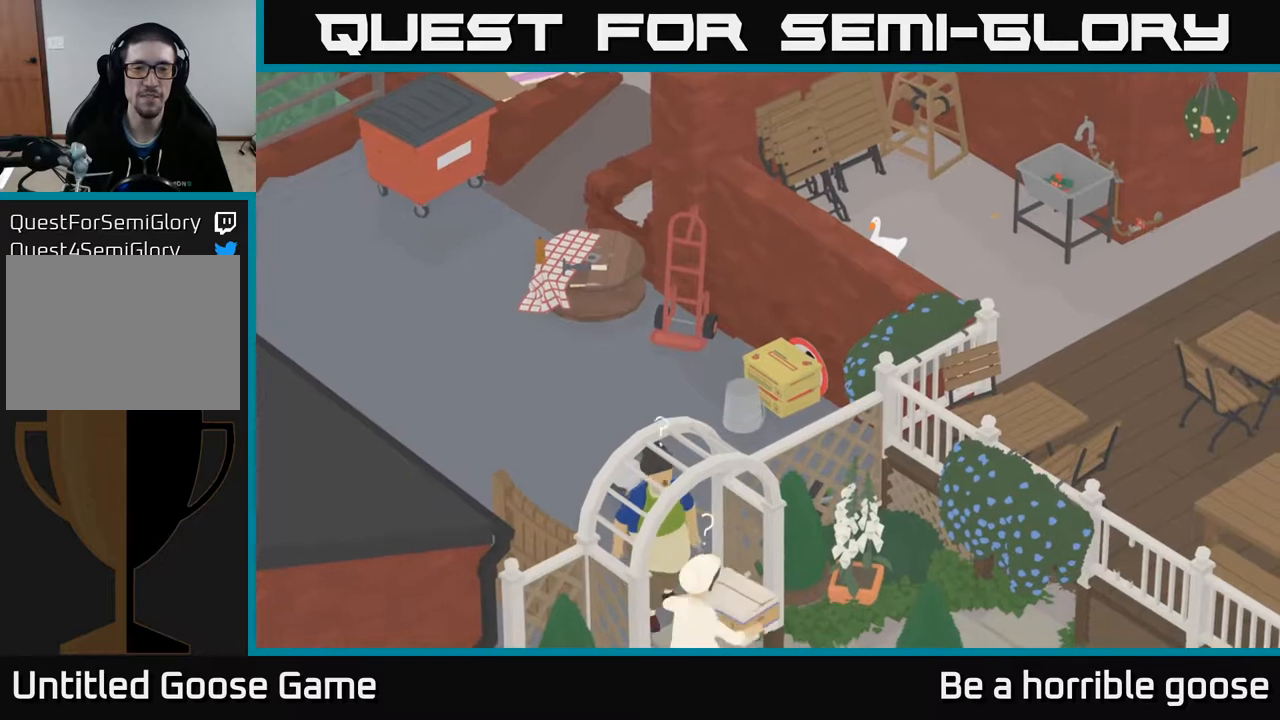
{"buttons": [], "left_stick": "center", "right_stick": "center", "events": []}
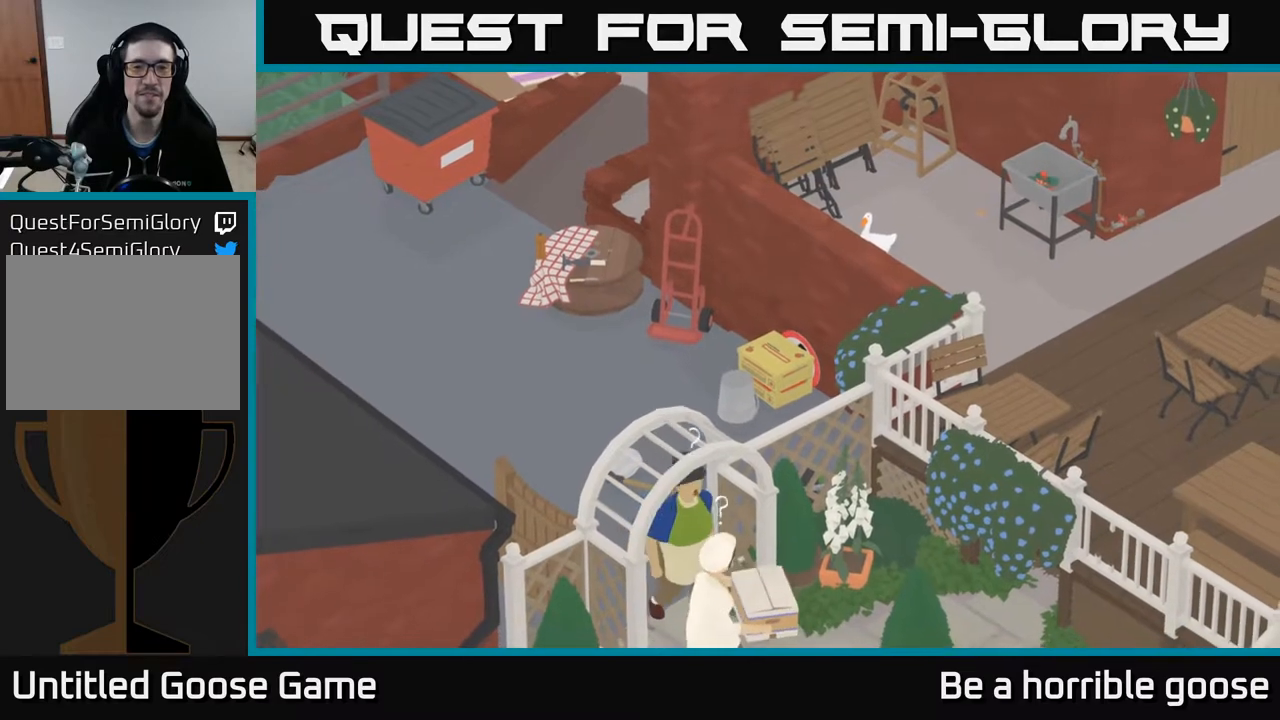
{"buttons": [], "left_stick": "center", "right_stick": "center", "events": []}
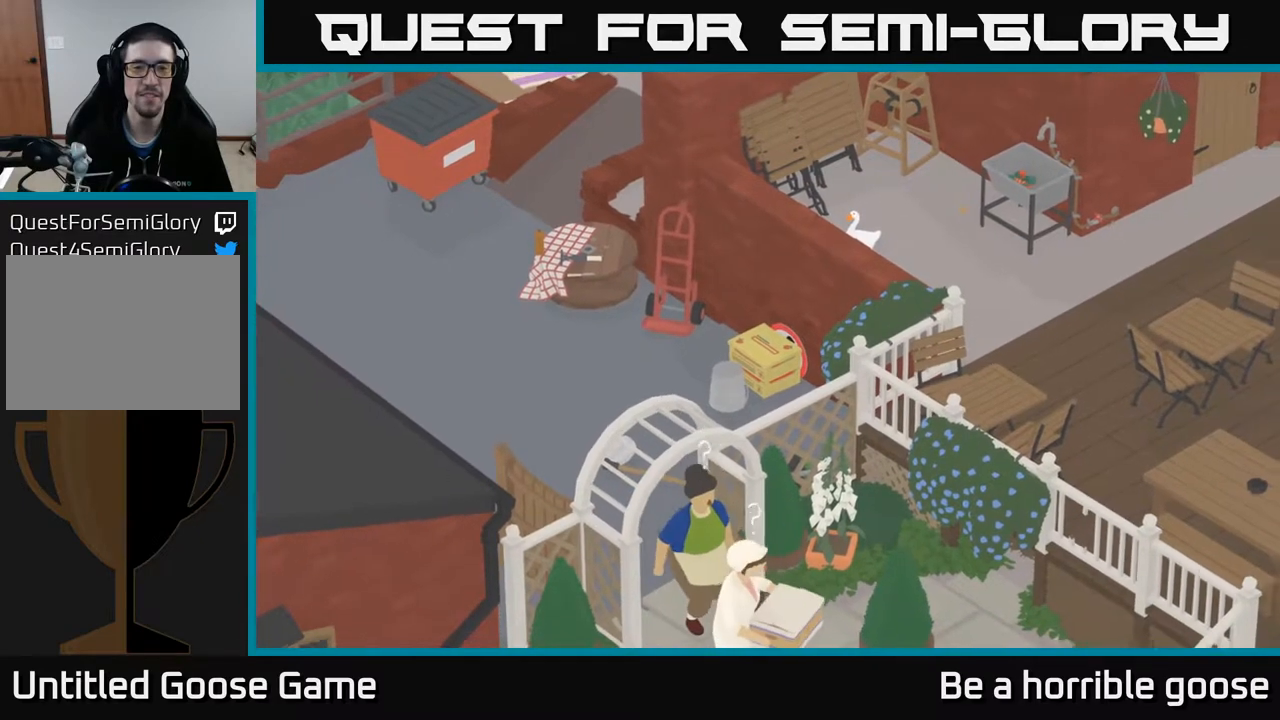
{"buttons": [], "left_stick": "center", "right_stick": "center", "events": []}
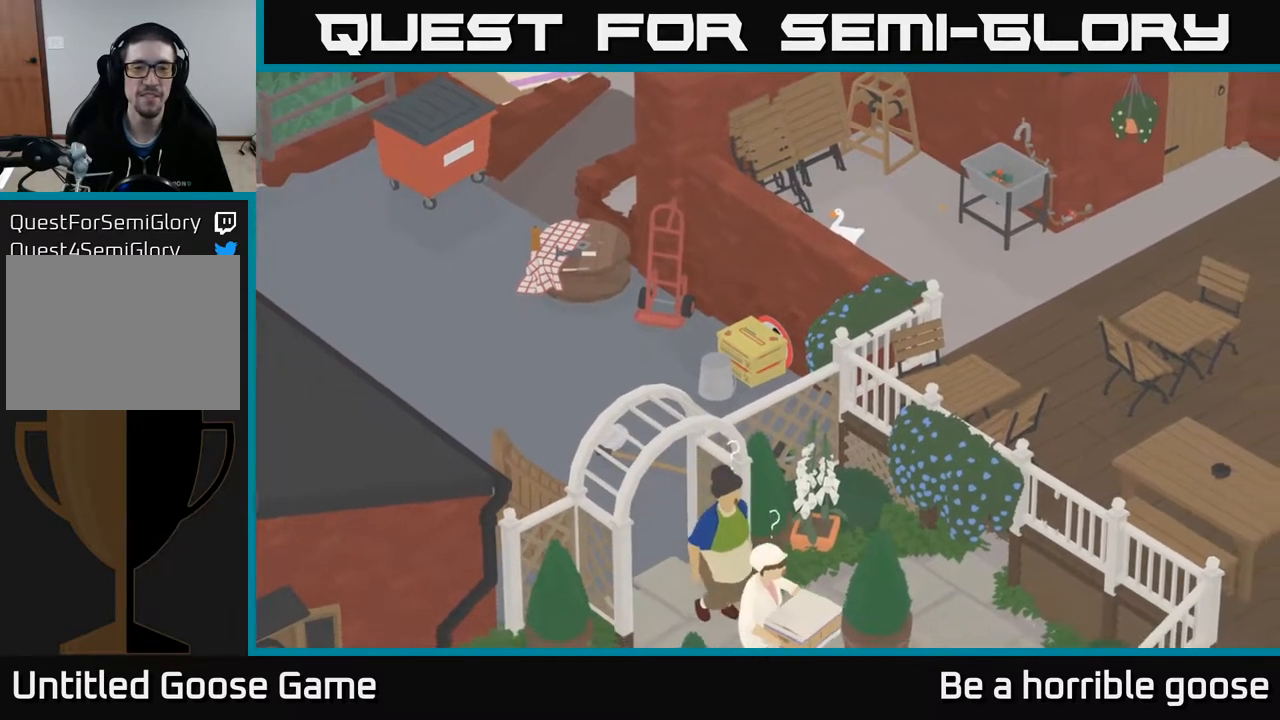
{"buttons": [], "left_stick": "up", "right_stick": "center", "events": [[367, "left_stick", "up"]]}
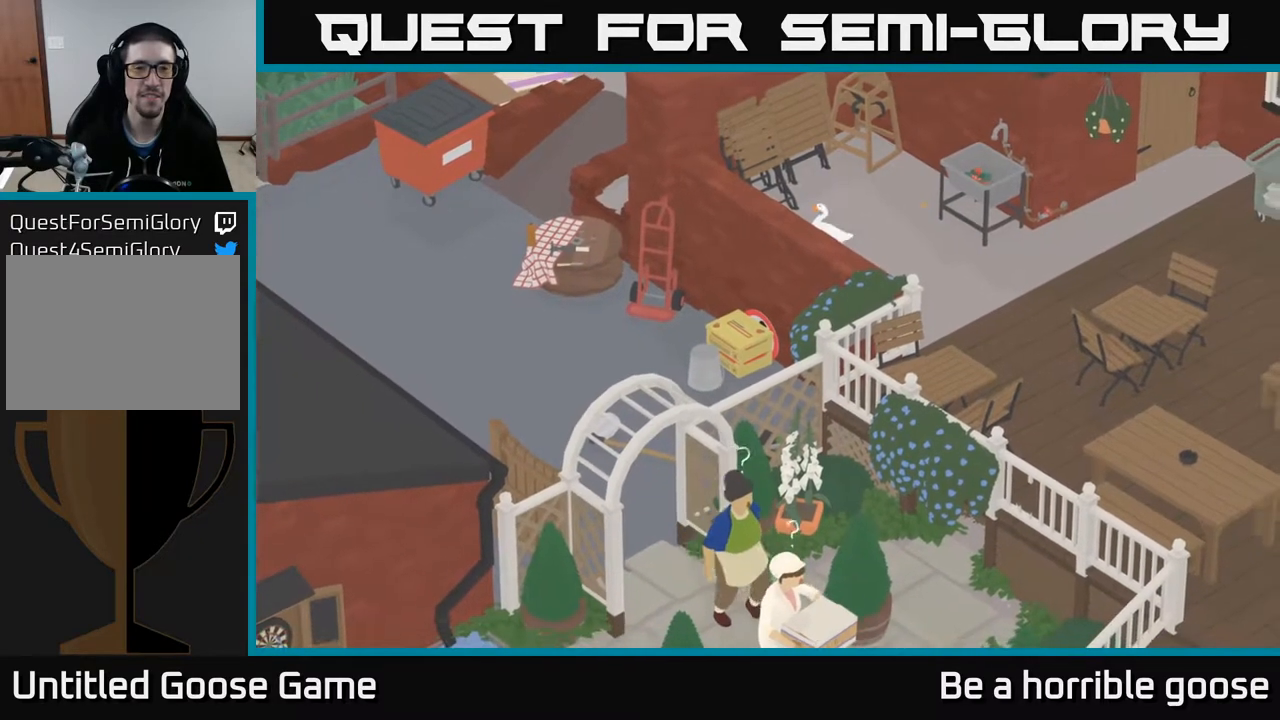
{"buttons": ["A"], "left_stick": "up", "right_stick": "center", "events": [[167, "A", "down"]]}
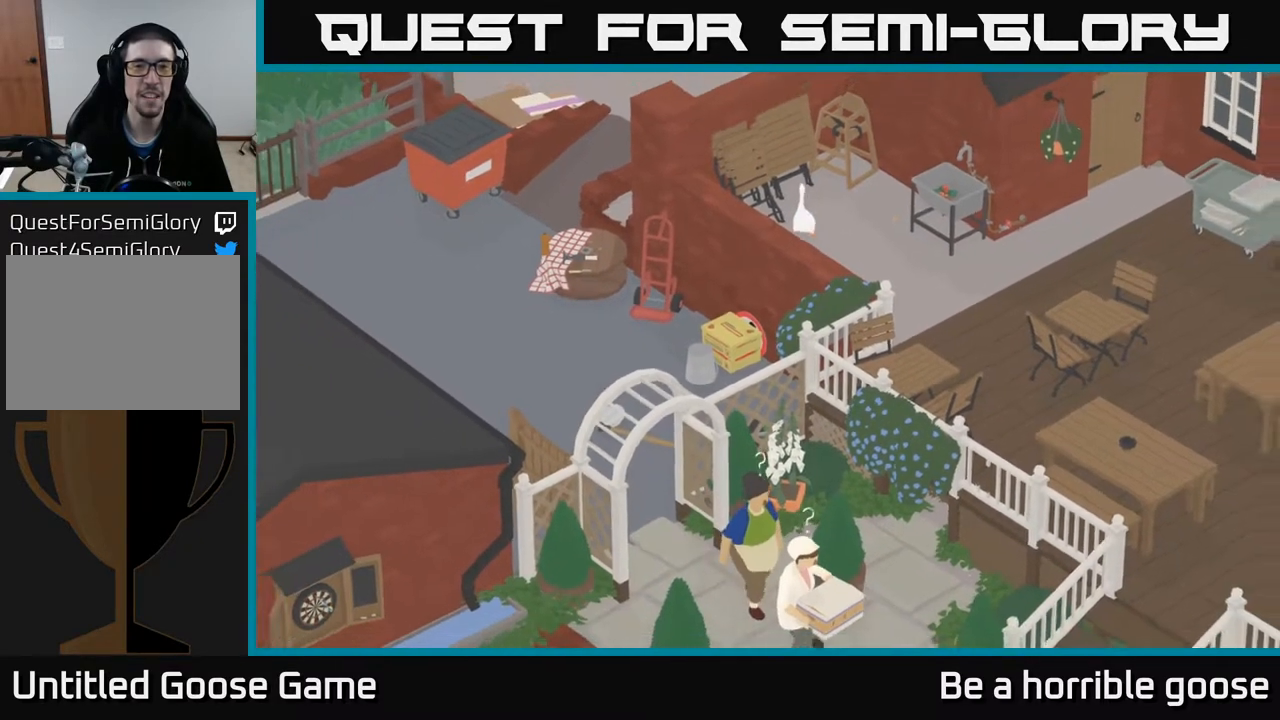
{"buttons": [], "left_stick": "center", "right_stick": "center", "events": [[350, "A", "up"], [467, "left_stick", "center"]]}
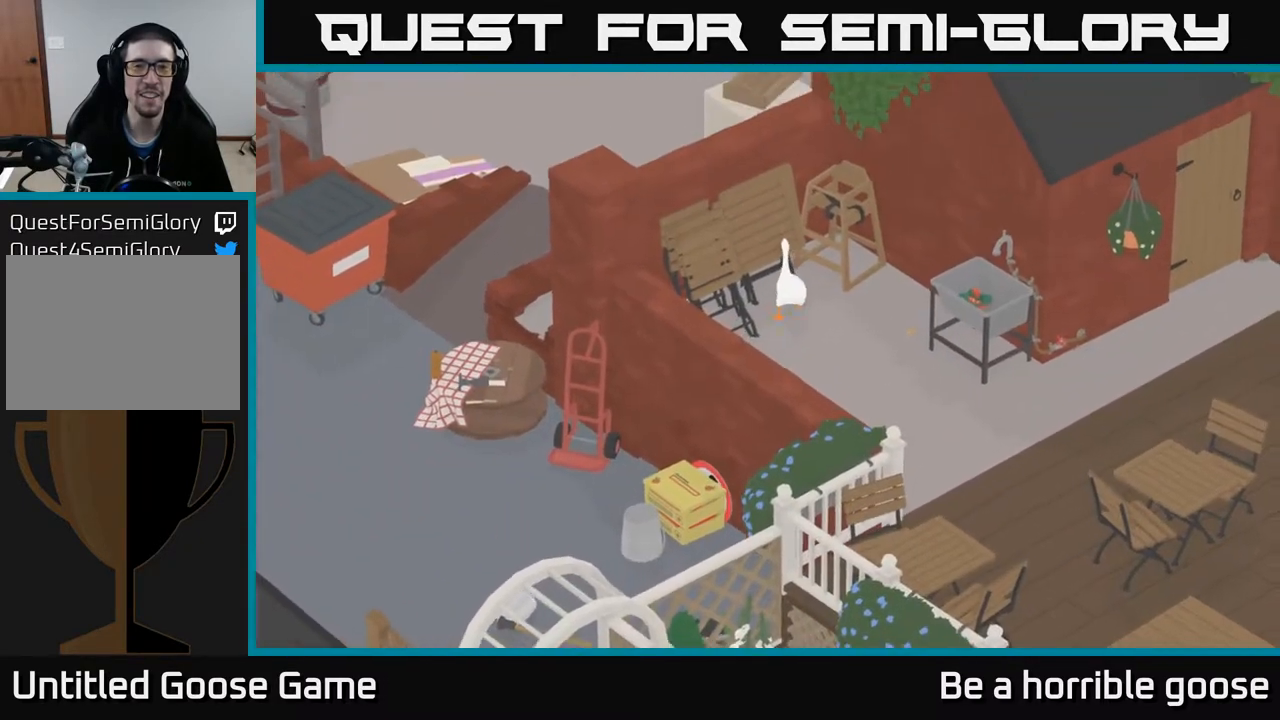
{"buttons": [], "left_stick": "down", "right_stick": "center", "events": [[500, "left_stick", "down"]]}
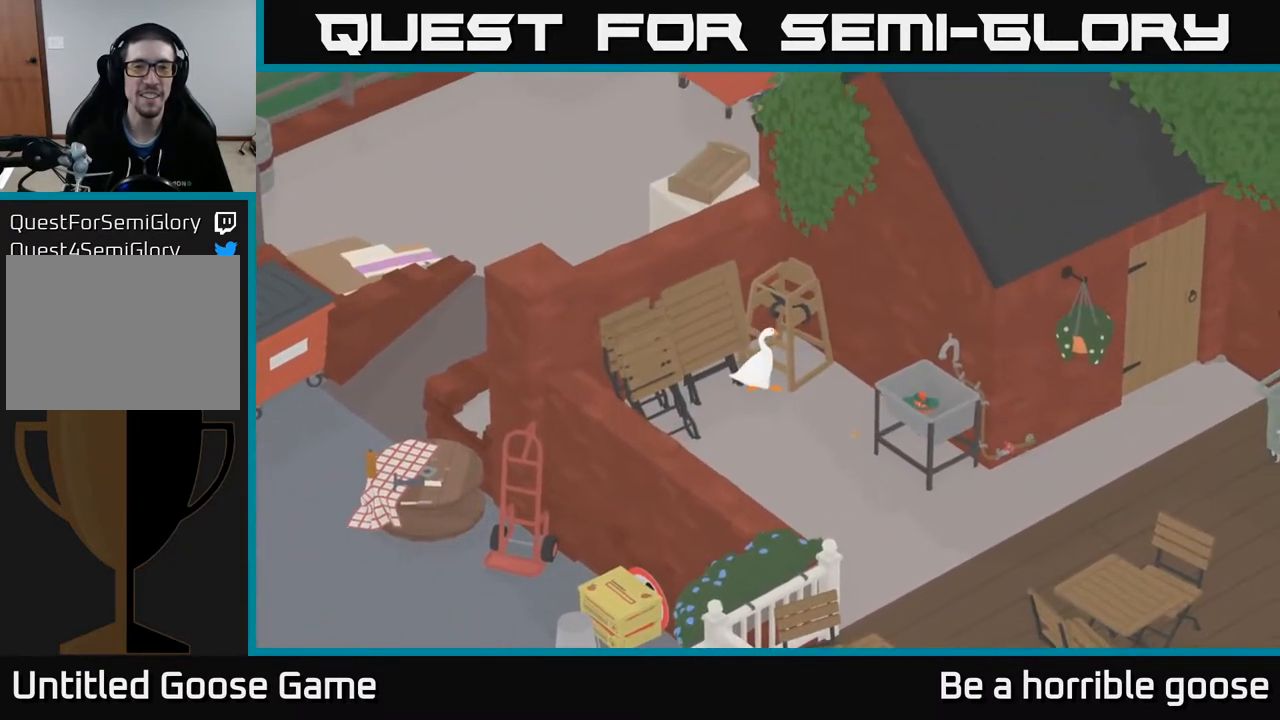
{"buttons": [], "left_stick": "down", "right_stick": "center", "events": []}
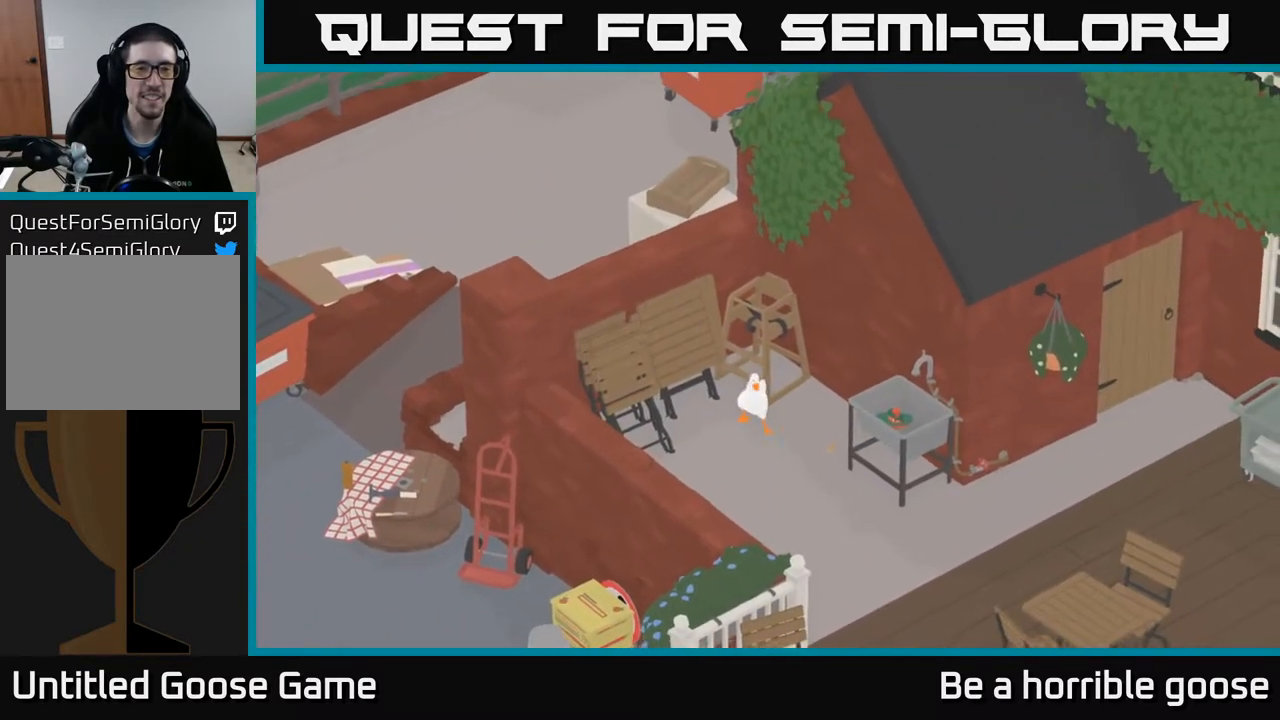
{"buttons": [], "left_stick": "down-left", "right_stick": "center", "events": [[133, "left_stick", "down-left"]]}
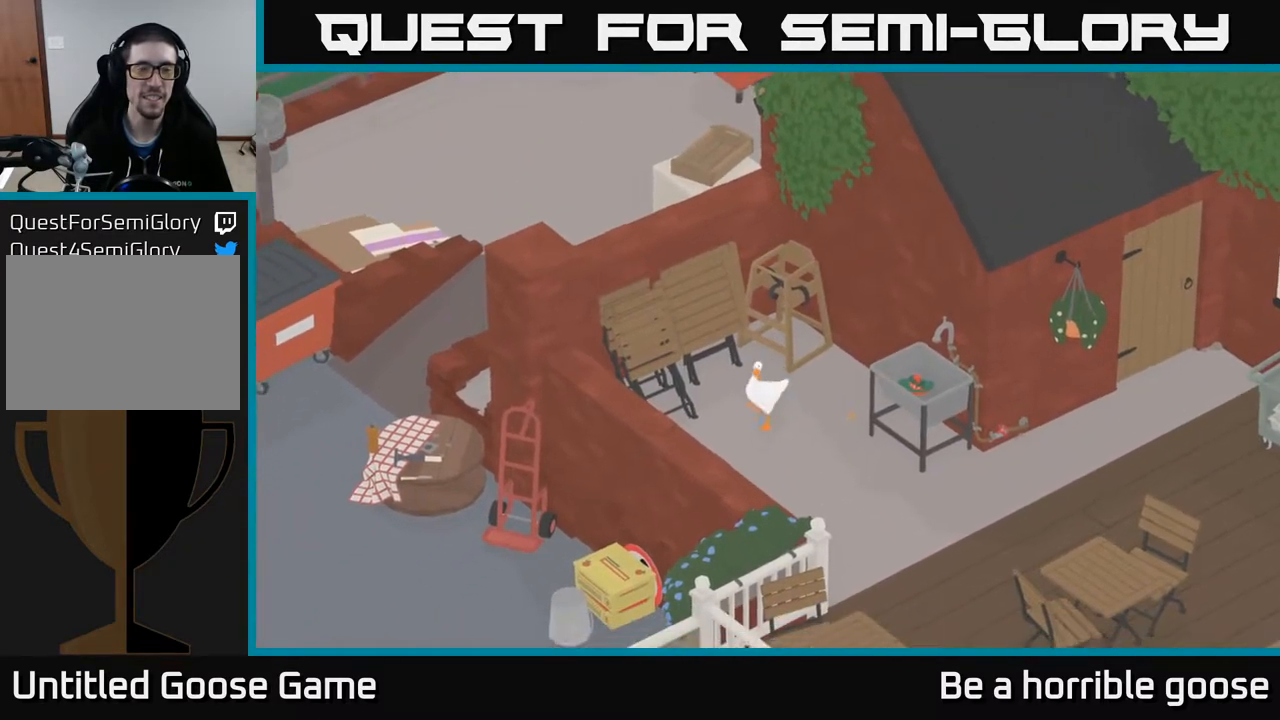
{"buttons": [], "left_stick": "center", "right_stick": "center", "events": [[17, "left_stick", "center"]]}
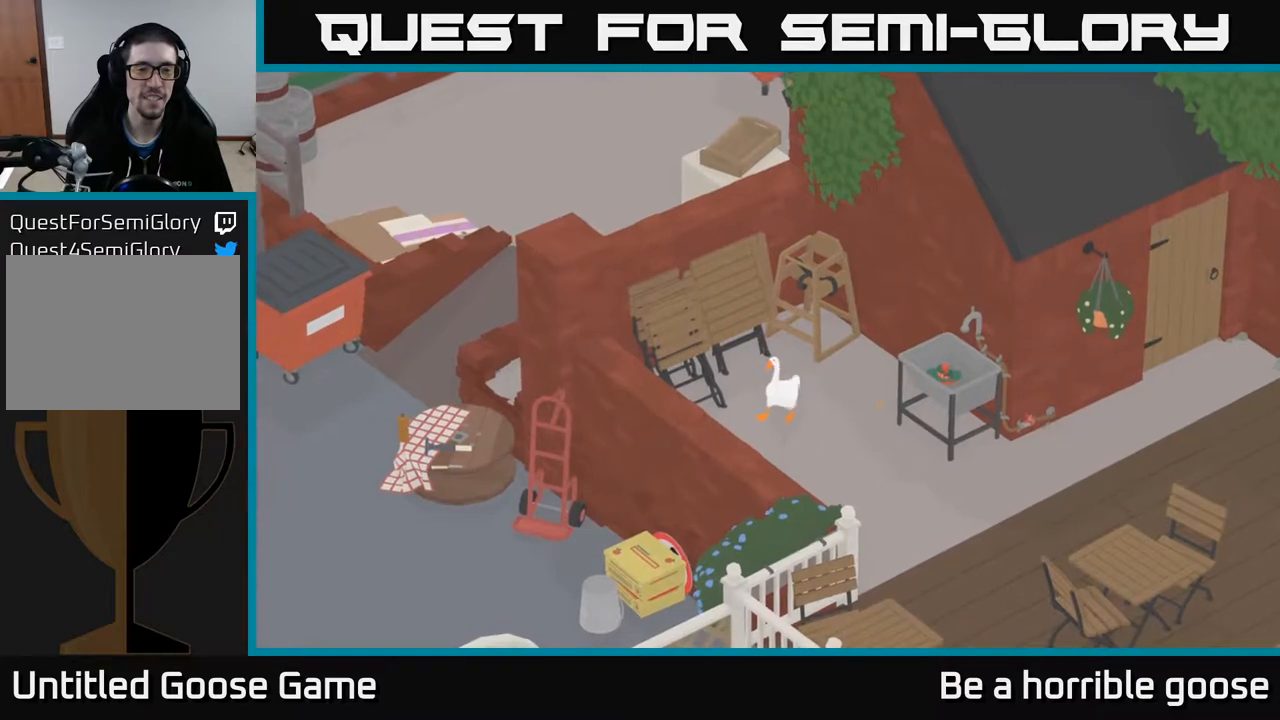
{"buttons": ["A"], "left_stick": "down", "right_stick": "center", "events": [[200, "left_stick", "down"], [317, "A", "down"]]}
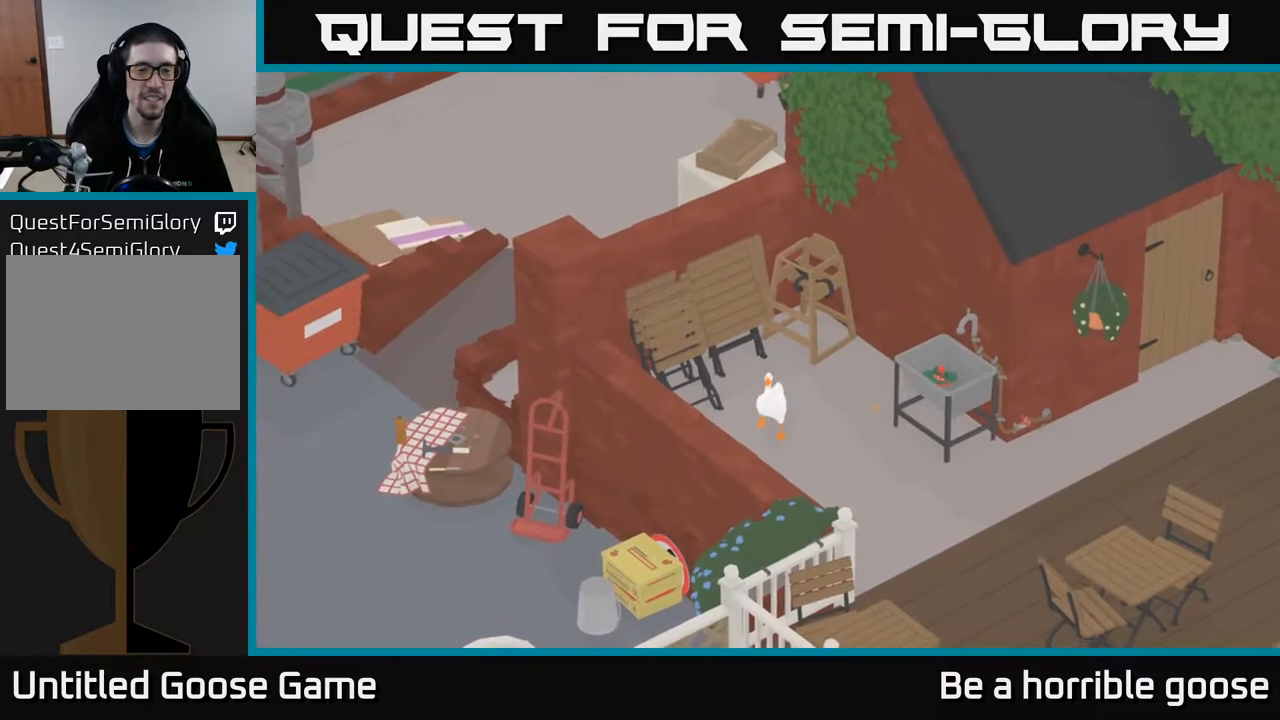
{"buttons": [], "left_stick": "center", "right_stick": "center", "events": [[283, "A", "up"], [383, "left_stick", "center"]]}
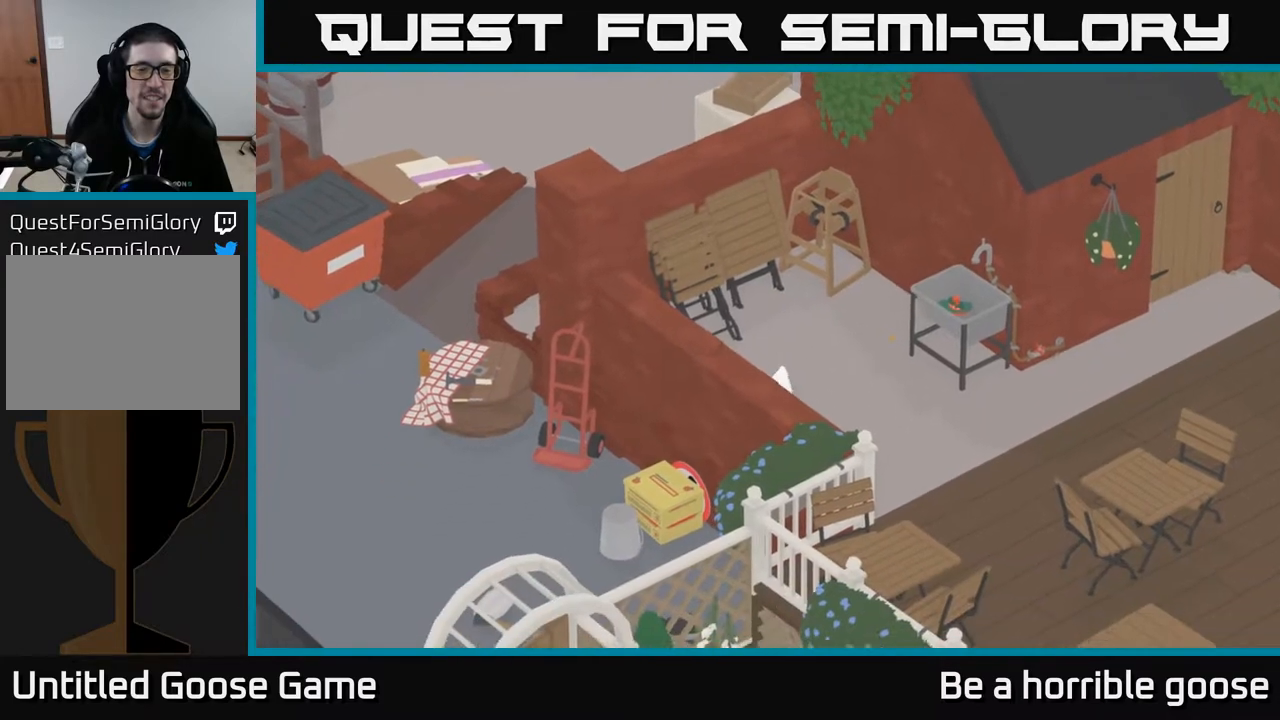
{"buttons": [], "left_stick": "center", "right_stick": "center", "events": []}
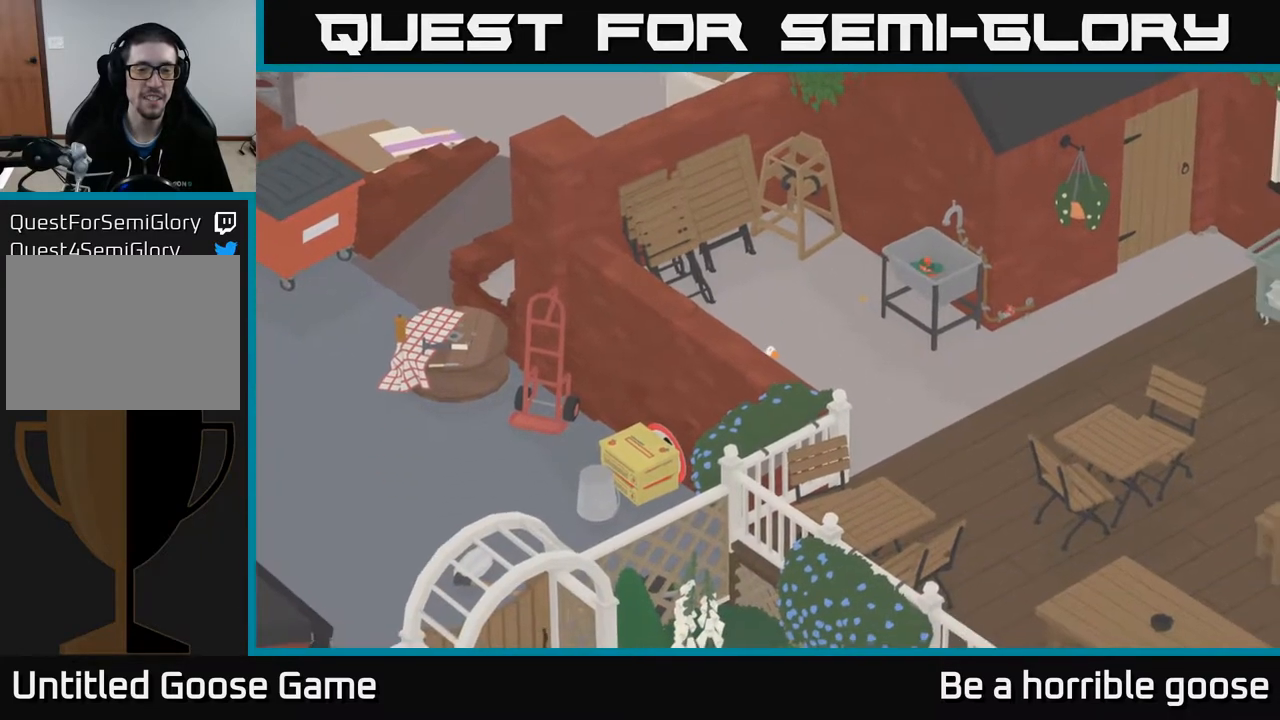
{"buttons": [], "left_stick": "center", "right_stick": "center", "events": []}
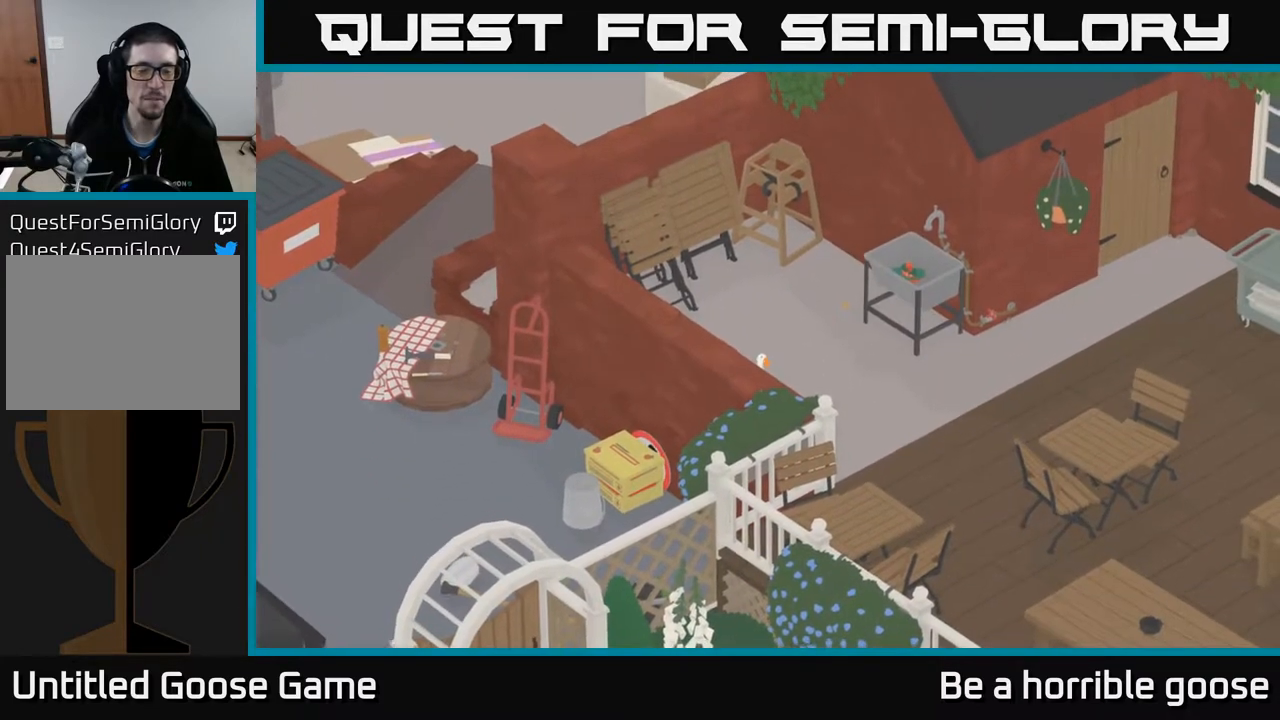
{"buttons": [], "left_stick": "center", "right_stick": "center", "events": []}
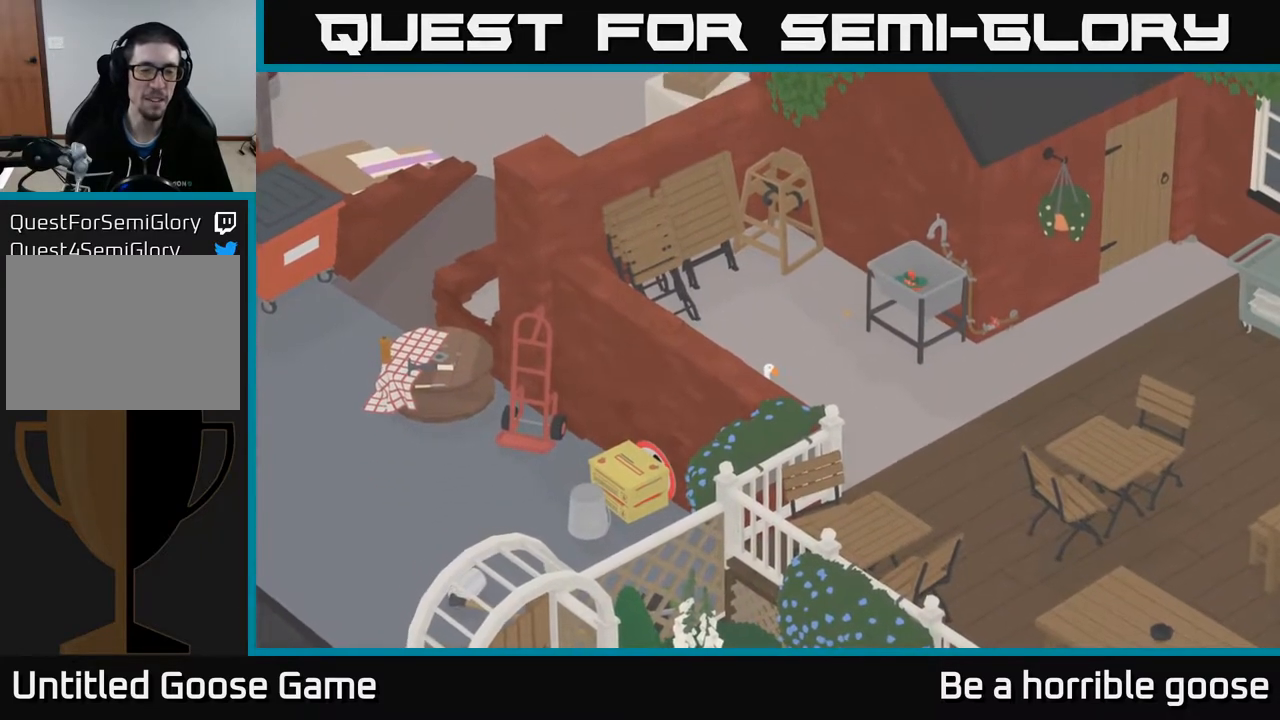
{"buttons": [], "left_stick": "down", "right_stick": "center", "events": [[83, "left_stick", "down"]]}
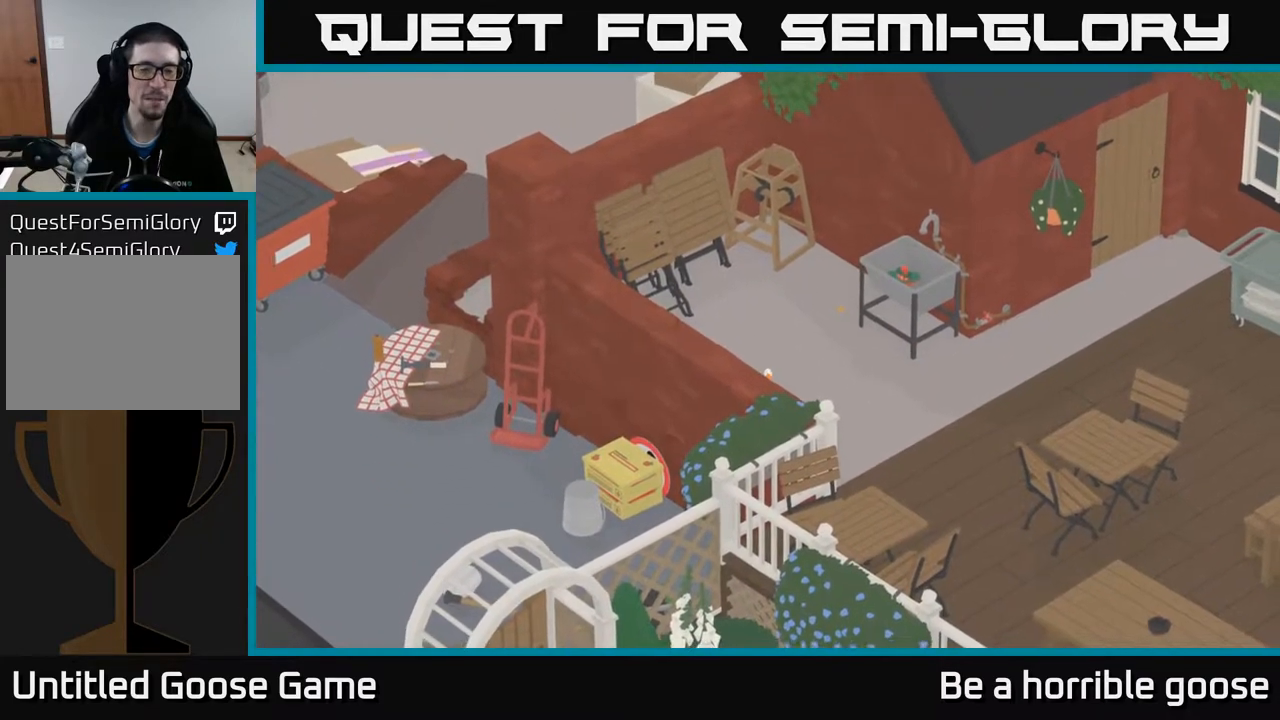
{"buttons": [], "left_stick": "center", "right_stick": "center", "events": [[117, "A", "down"], [317, "A", "up"], [367, "left_stick", "center"]]}
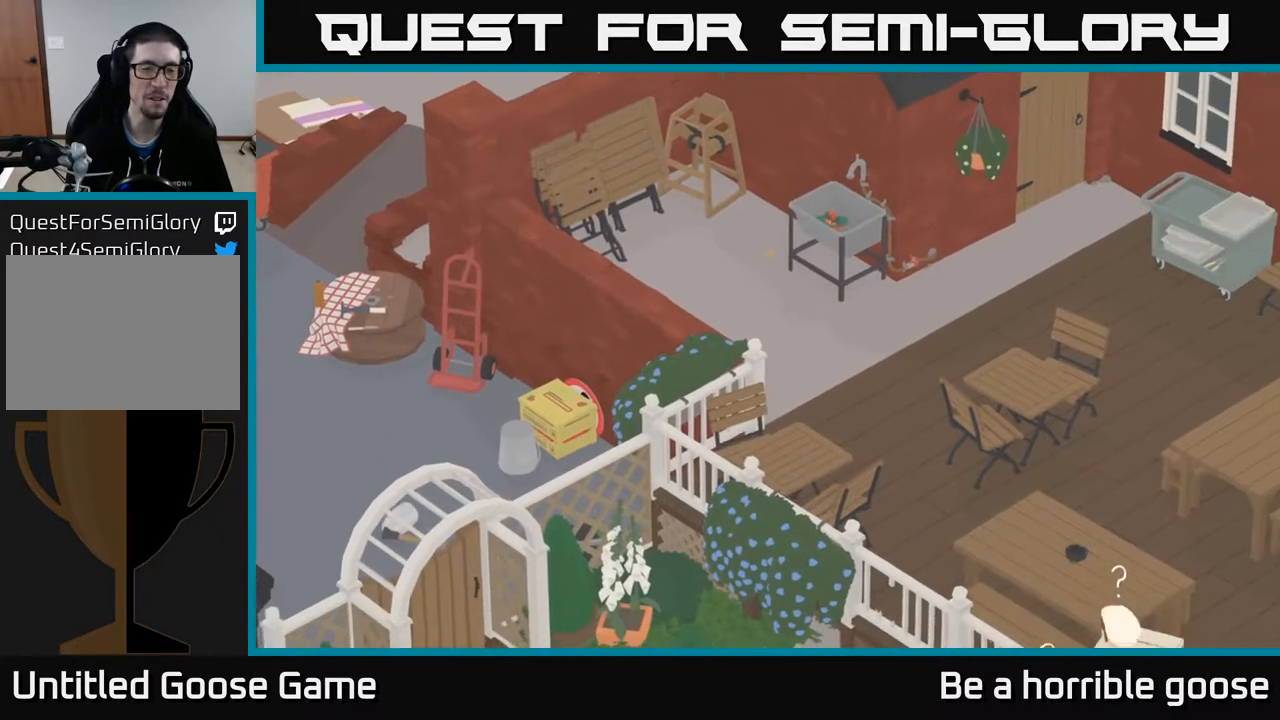
{"buttons": [], "left_stick": "center", "right_stick": "center", "events": []}
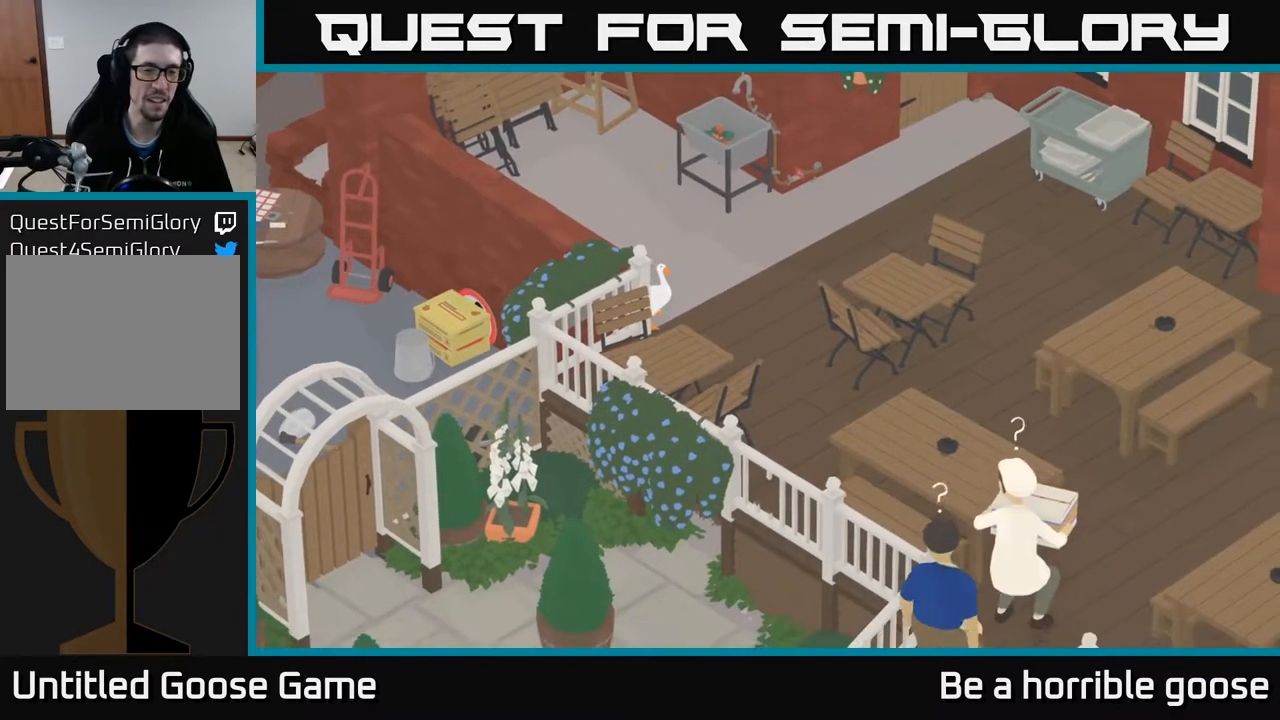
{"buttons": [], "left_stick": "center", "right_stick": "center", "events": []}
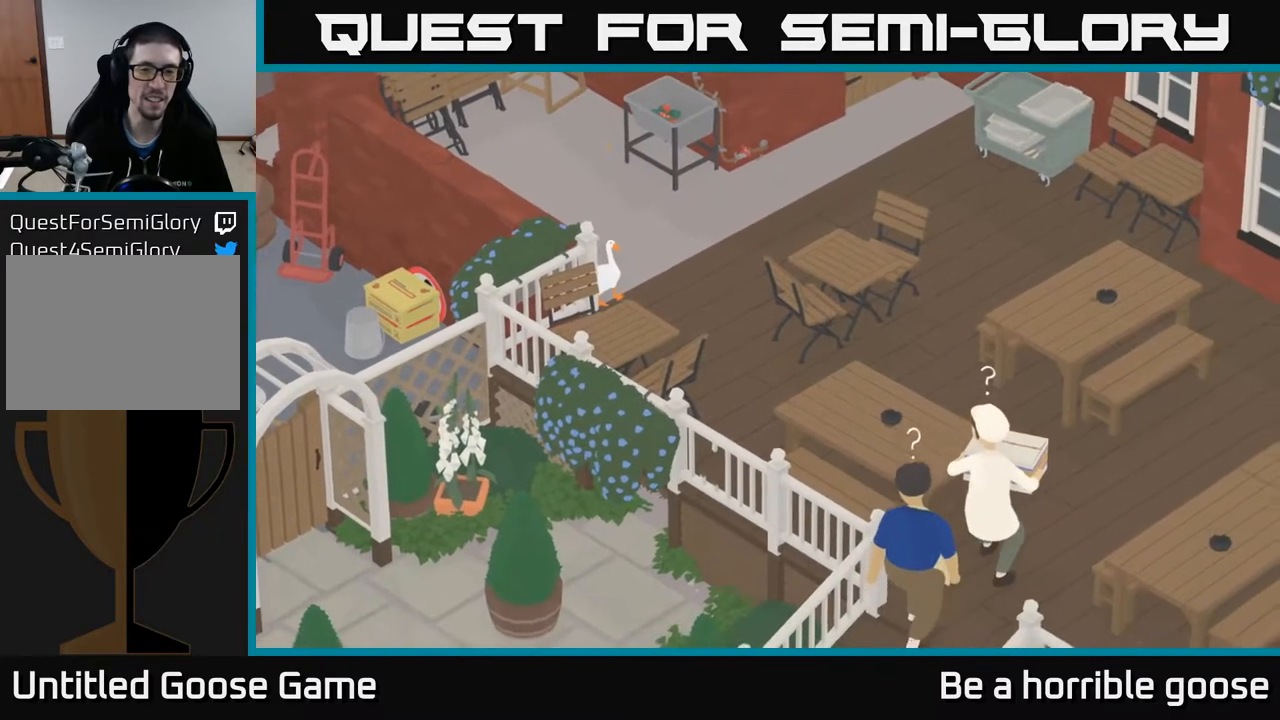
{"buttons": [], "left_stick": "center", "right_stick": "center", "events": []}
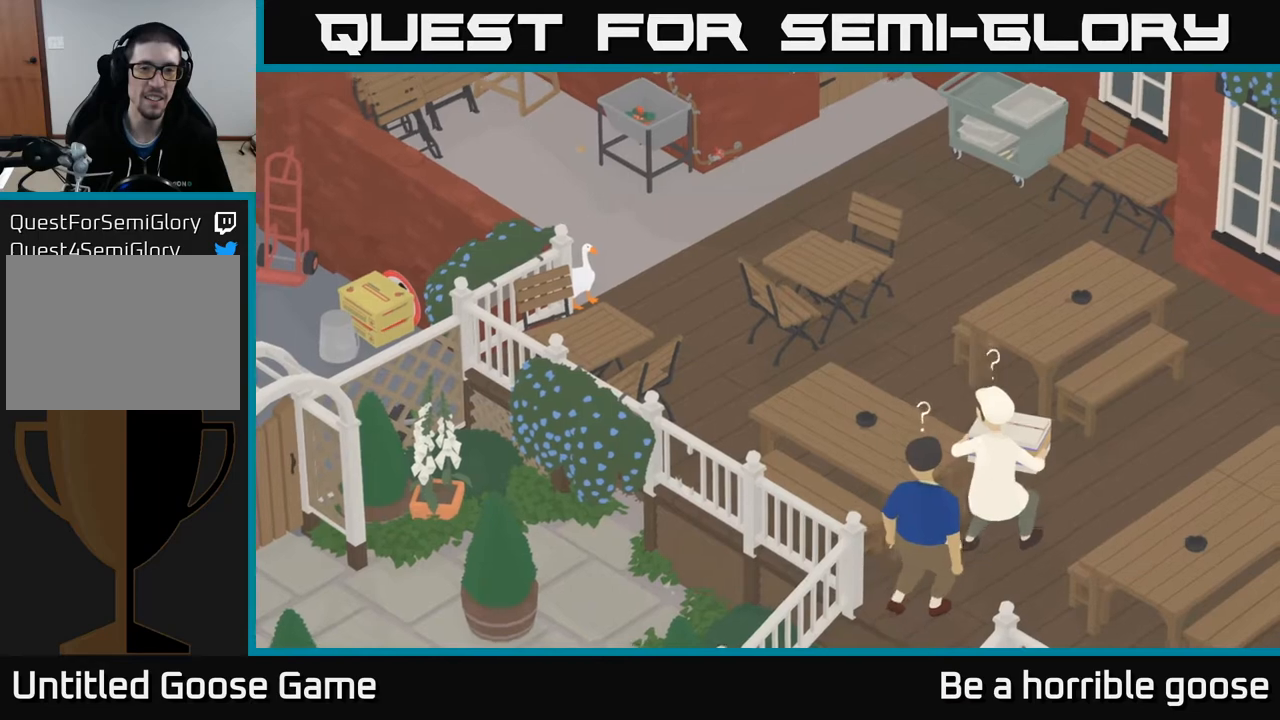
{"buttons": [], "left_stick": "right", "right_stick": "center", "events": [[183, "left_stick", "right"]]}
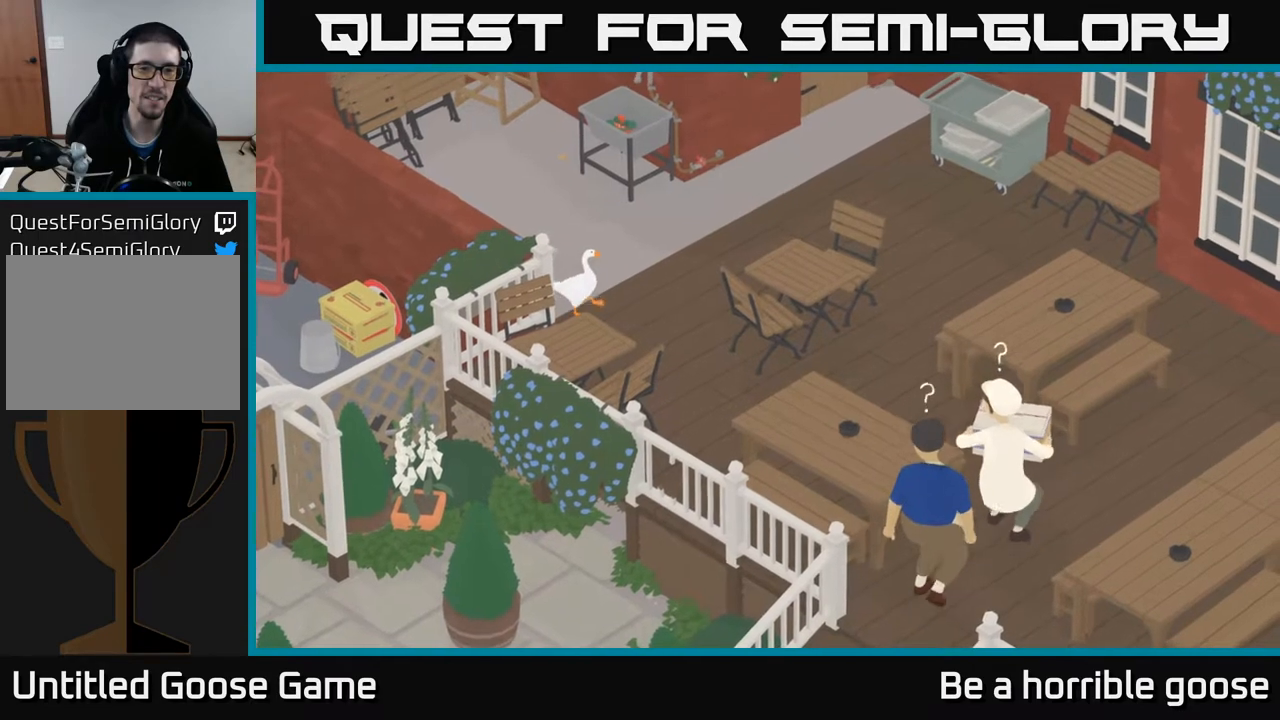
{"buttons": ["A"], "left_stick": "down-right", "right_stick": "center", "events": [[117, "A", "down"], [117, "left_stick", "down-right"]]}
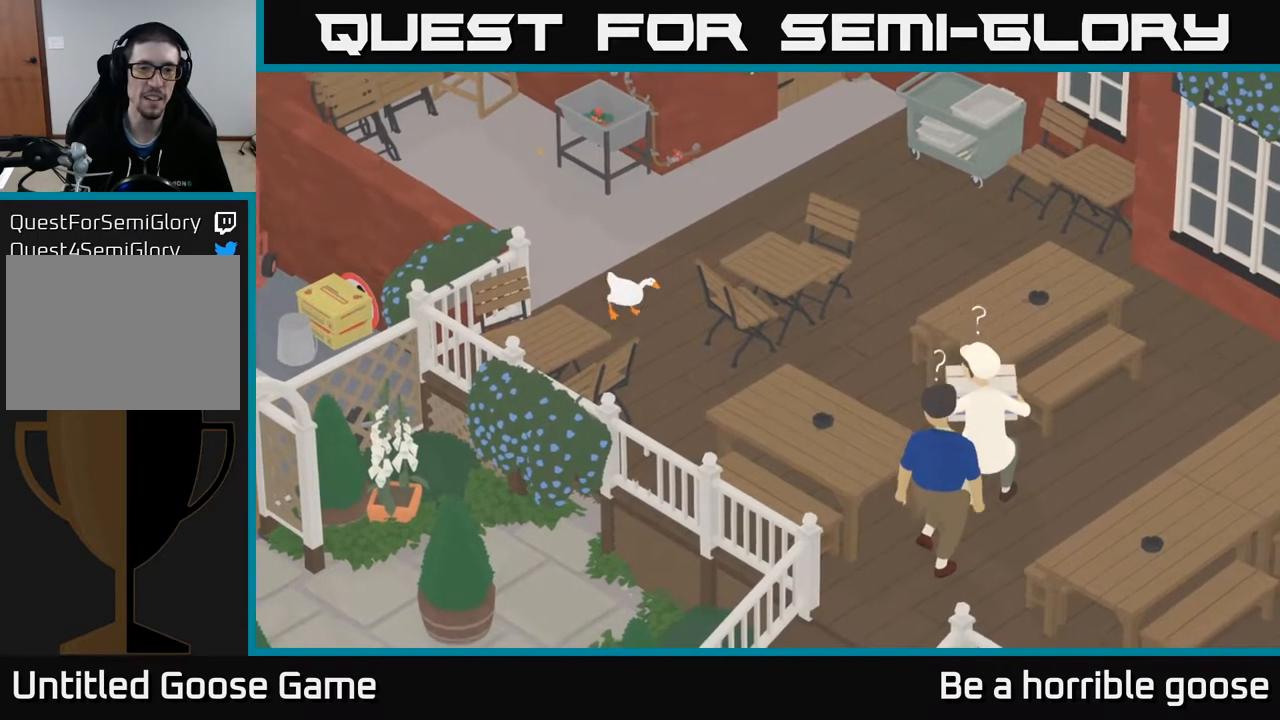
{"buttons": ["A"], "left_stick": "down", "right_stick": "center", "events": [[133, "left_stick", "down"]]}
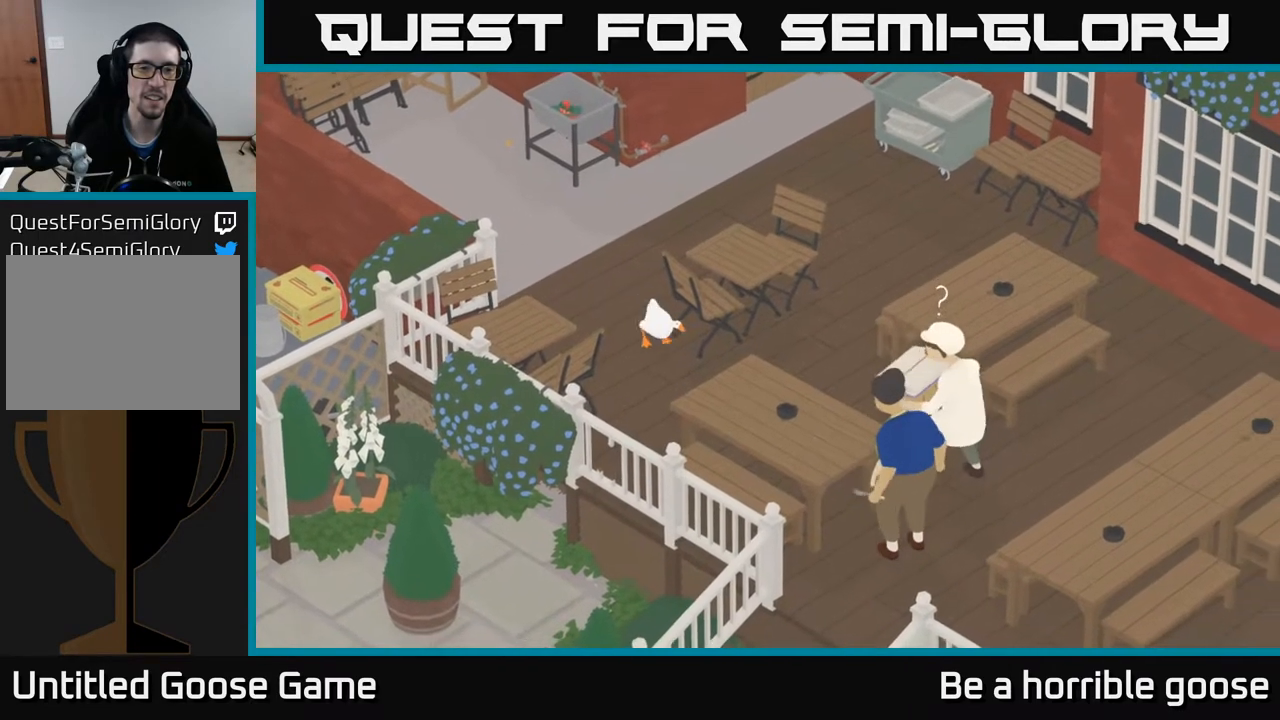
{"buttons": [], "left_stick": "down", "right_stick": "center", "events": [[67, "A", "up"]]}
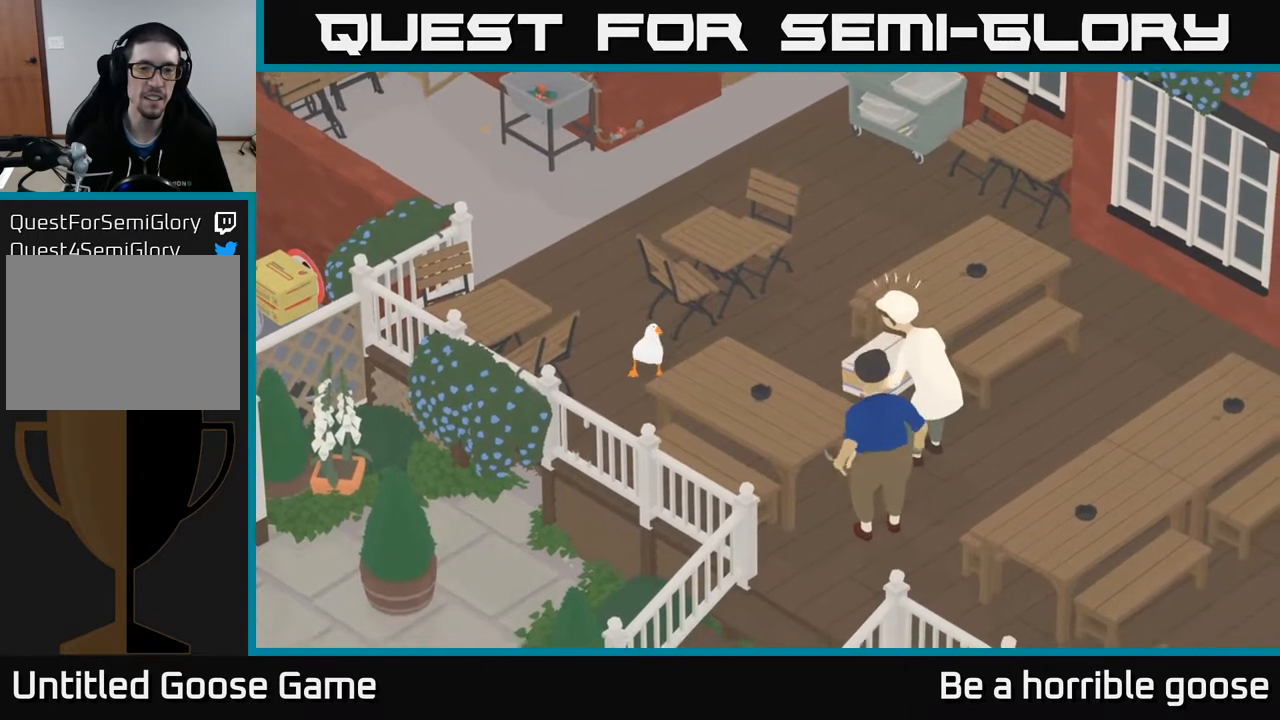
{"buttons": [], "left_stick": "down-right", "right_stick": "center", "events": [[200, "left_stick", "down-right"]]}